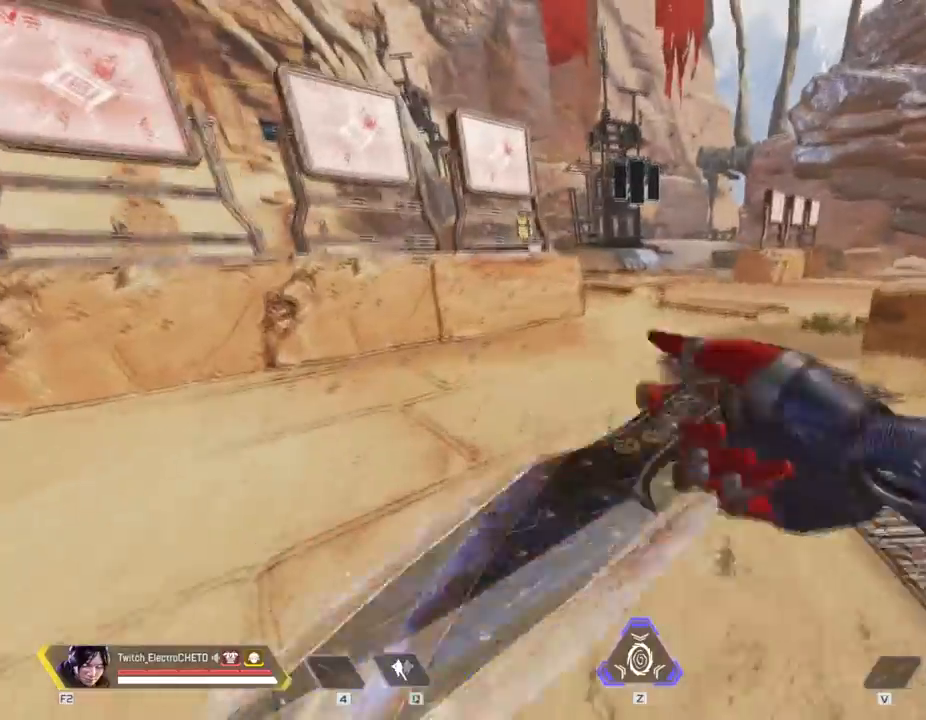
Gameplay with keyboard and mouse; each line is a JSON object with the keys and mouse buttons held at the frame after it. "events" lists presses ("down") and releases ("up") of "1", "2", "3", "4", "5", "a", "alt", "c", "caps_lock", "ctrl", "d", "e", "f", "g", "q", "r", "s", "shift", "space", "t", "tab", "v", "w", "x", "z", "mouse_left", "mouse_wheel" and "mouse_right" between this image and that frame as [ms after this image, input, new state], when the widget could be followed in between. "mouse_left", "mouse_wheel", "mouse_right" = the "left", "wheel", "right" buttons of the "mouse" list. No other keys are recorded. "wheel" means that the mouse wheel is clicked or scrolled. Not read: mouse_move.
{"keys": ["w"], "mouse": ["wheel"], "events": [[133, "mouse_wheel", "up"], [467, "mouse_wheel", "down"]]}
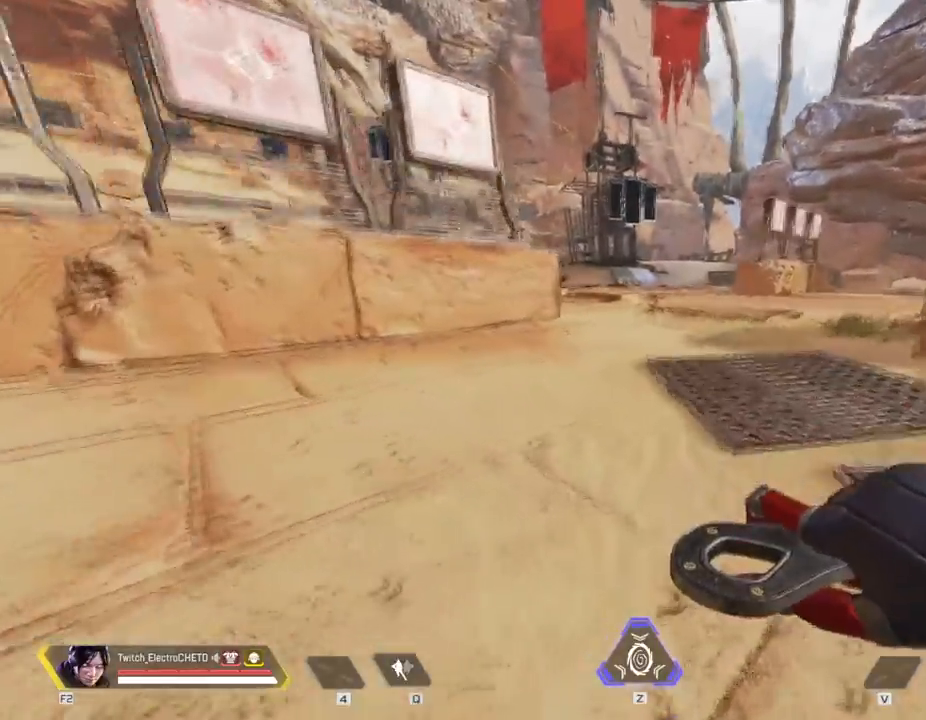
{"keys": ["a"], "mouse": [], "events": [[50, "mouse_wheel", "up"], [100, "d", "down"], [100, "mouse_wheel", "down"], [150, "mouse_wheel", "up"], [150, "w", "up"], [434, "d", "up"], [484, "a", "down"]]}
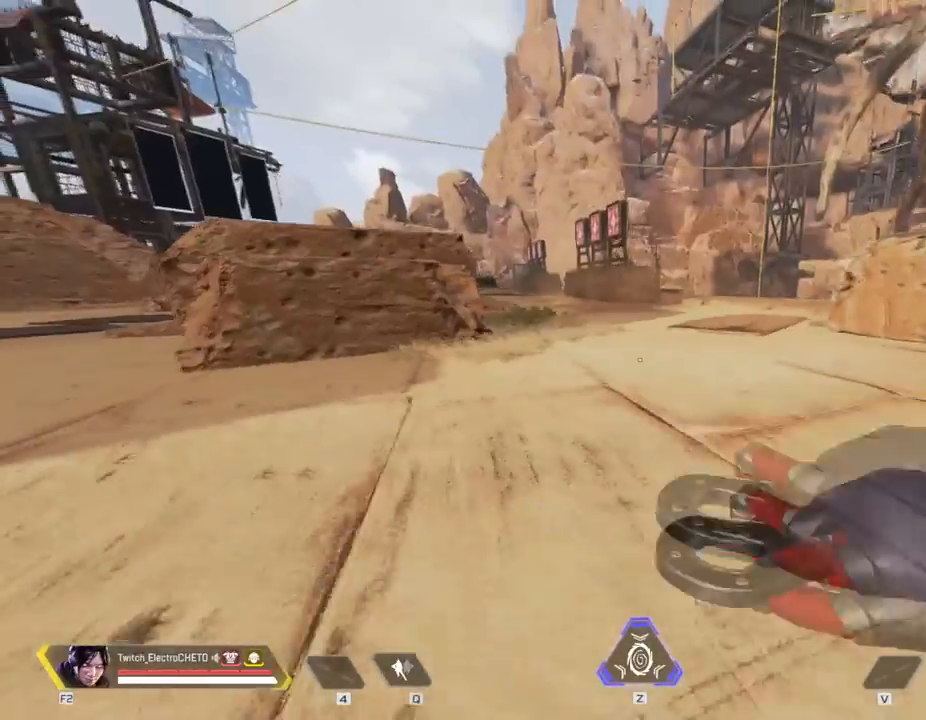
{"keys": ["d"], "mouse": [], "events": [[317, "a", "up"], [500, "d", "down"]]}
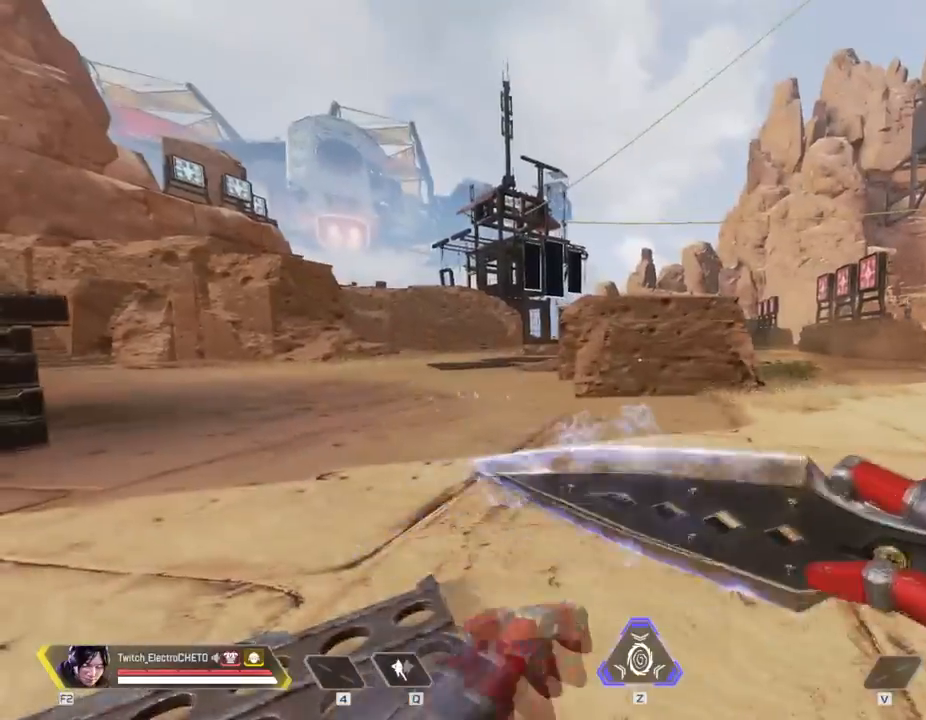
{"keys": ["d"], "mouse": [], "events": []}
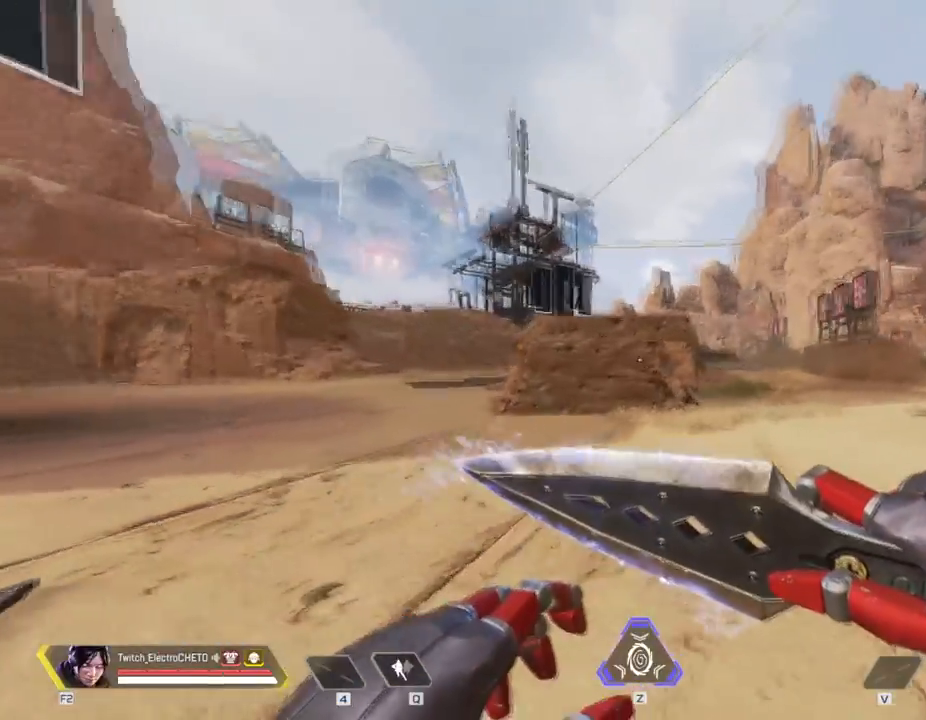
{"keys": ["w"], "mouse": [], "events": [[150, "d", "up"], [483, "w", "down"]]}
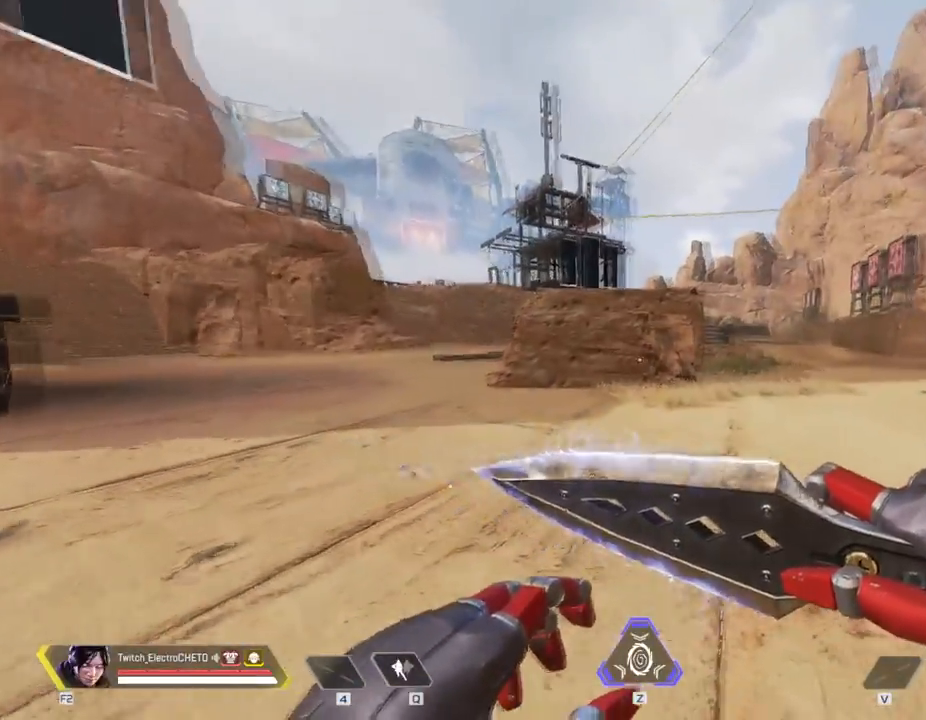
{"keys": ["a"], "mouse": [], "events": [[300, "a", "down"], [300, "w", "up"]]}
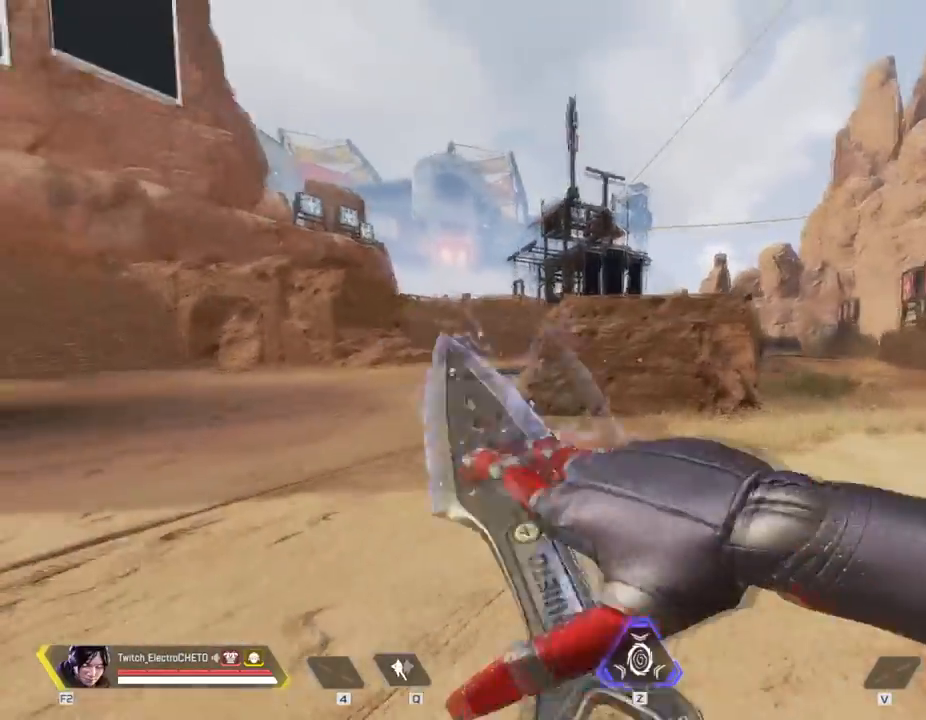
{"keys": [], "mouse": [], "events": [[183, "a", "up"]]}
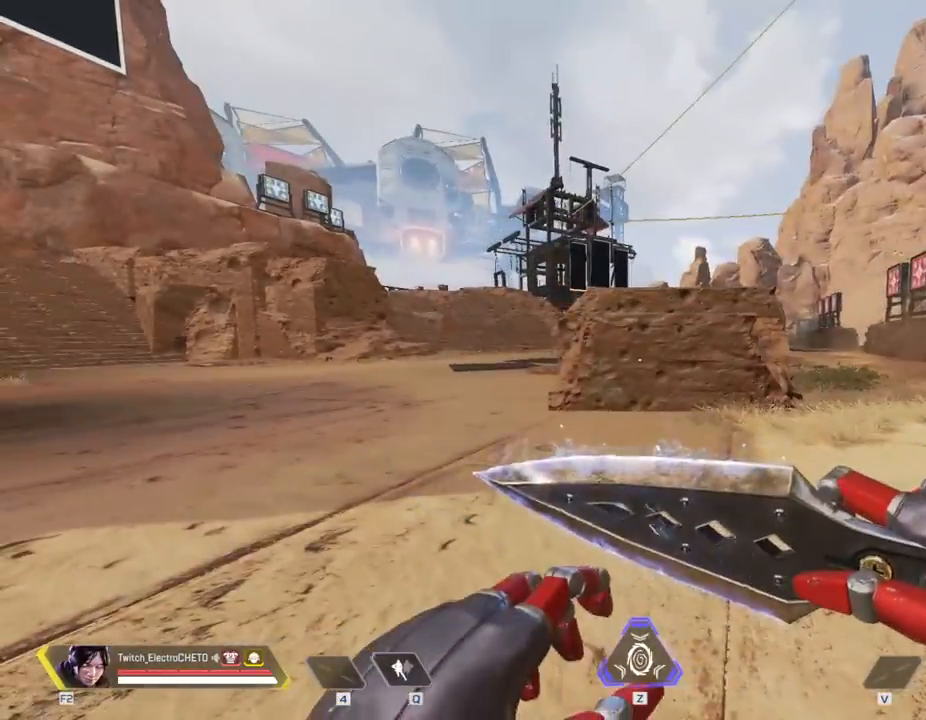
{"keys": ["a"], "mouse": [], "events": [[117, "d", "down"], [317, "d", "up"], [317, "w", "down"], [451, "a", "down"], [451, "w", "up"]]}
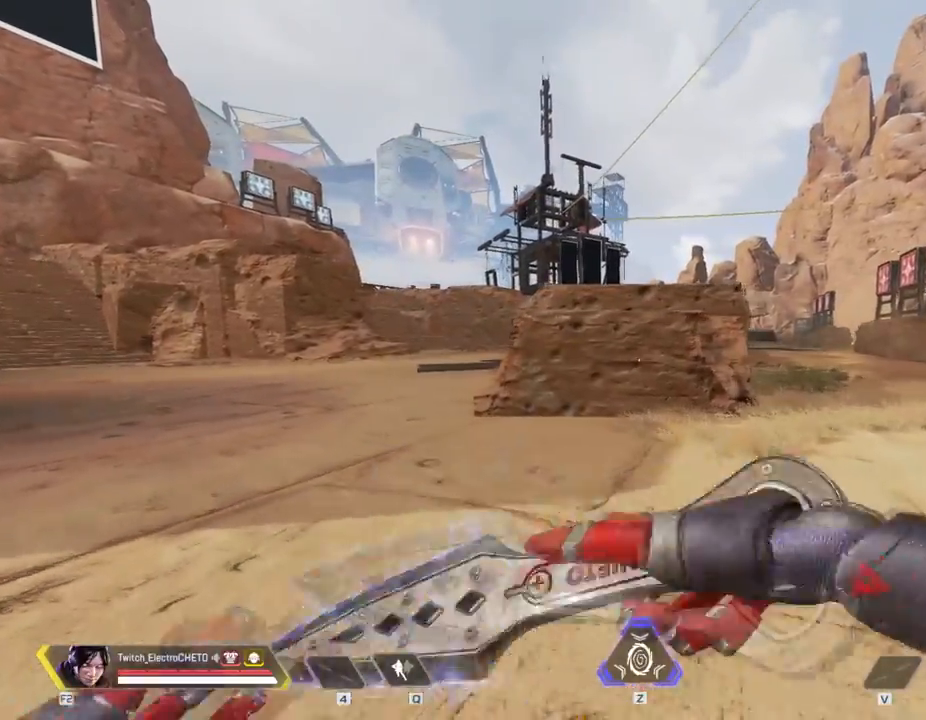
{"keys": ["w"], "mouse": [], "events": [[83, "s", "down"], [184, "a", "up"], [184, "d", "down"], [234, "s", "up"], [317, "w", "down"], [417, "d", "up"]]}
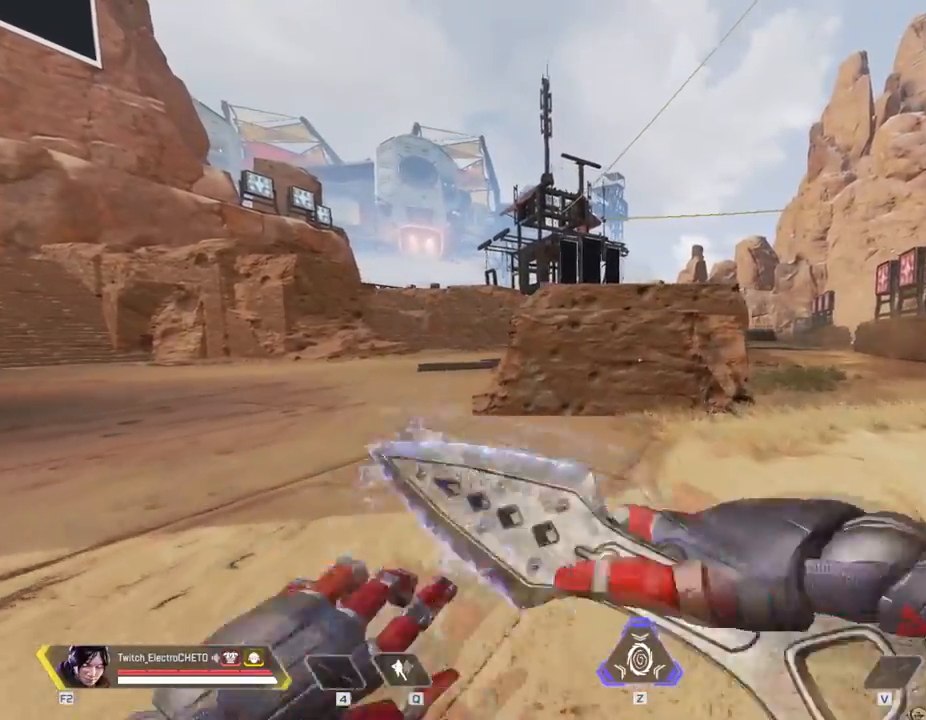
{"keys": [], "mouse": [], "events": [[17, "a", "down"], [17, "w", "up"], [151, "s", "down"], [201, "a", "up"], [251, "d", "down"], [301, "s", "up"], [384, "w", "down"], [434, "d", "up"], [484, "w", "up"]]}
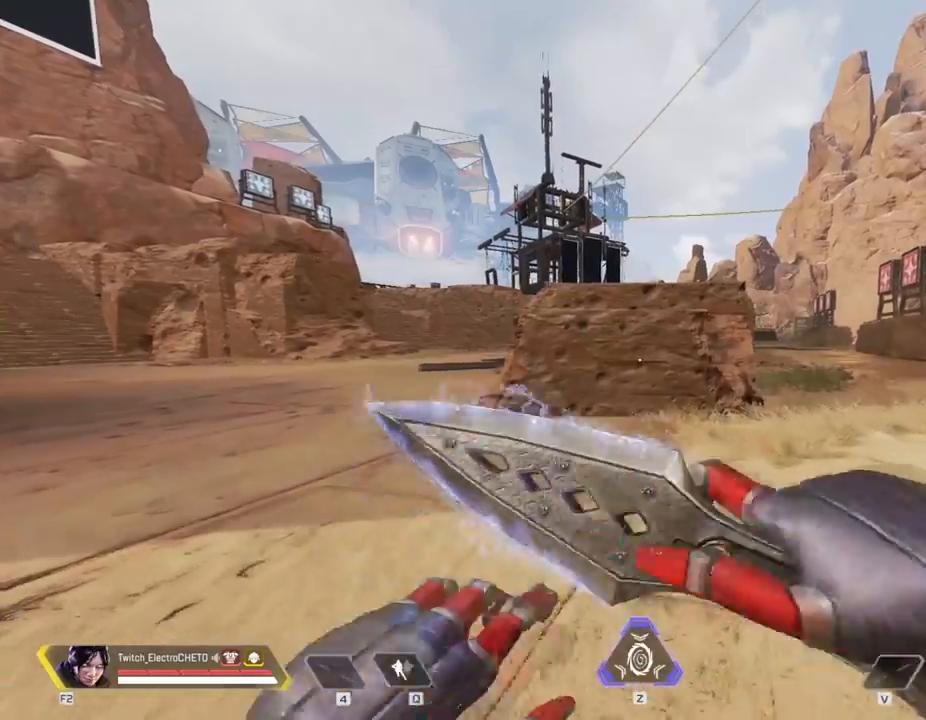
{"keys": [], "mouse": [], "events": [[33, "a", "down"], [167, "a", "up"], [217, "d", "down"], [367, "w", "down"], [400, "d", "up"], [500, "w", "up"]]}
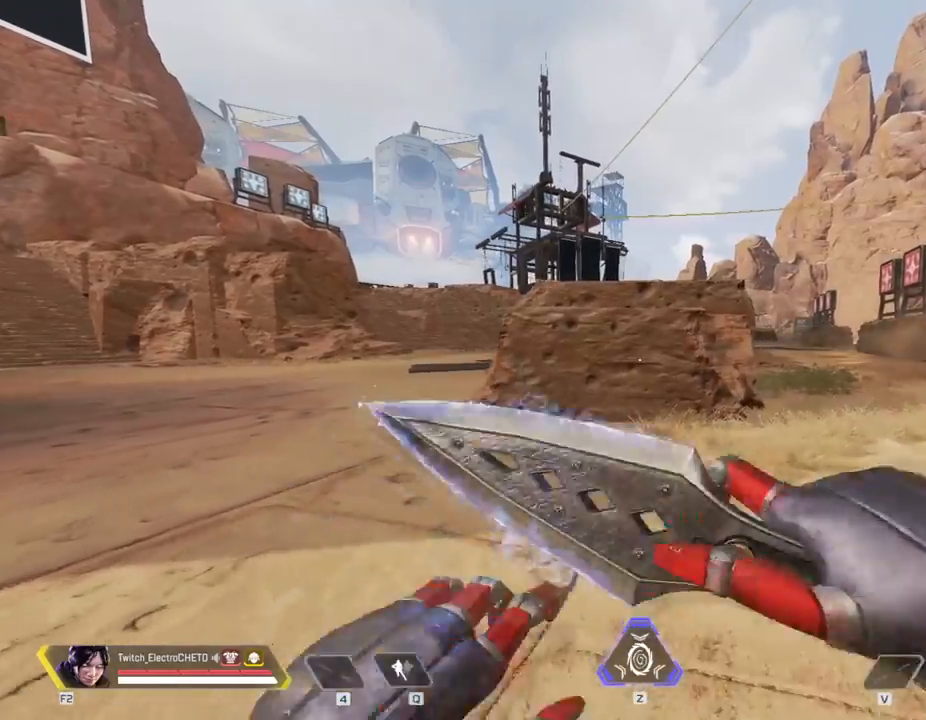
{"keys": ["a"], "mouse": [], "events": [[51, "a", "down"], [134, "s", "down"], [184, "a", "up"], [184, "d", "down"], [234, "s", "up"], [368, "d", "up"], [368, "w", "down"], [418, "a", "down"], [418, "w", "up"]]}
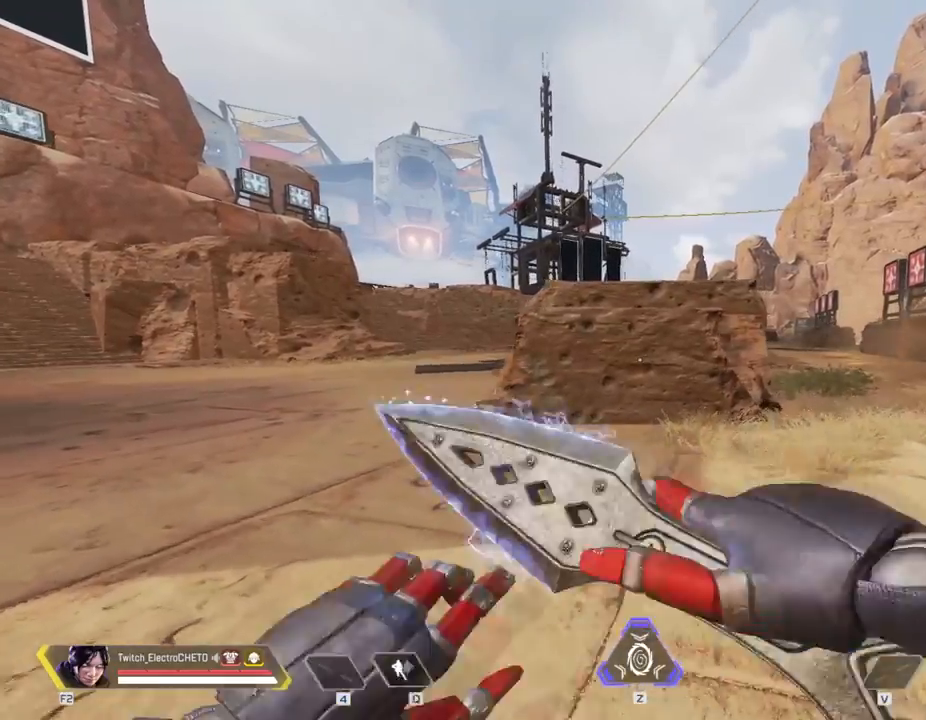
{"keys": ["s"], "mouse": [], "events": [[50, "s", "down"], [100, "a", "up"], [100, "d", "down"], [150, "s", "up"], [250, "w", "down"], [300, "d", "up"], [334, "a", "down"], [334, "w", "up"], [484, "a", "up"], [484, "s", "down"]]}
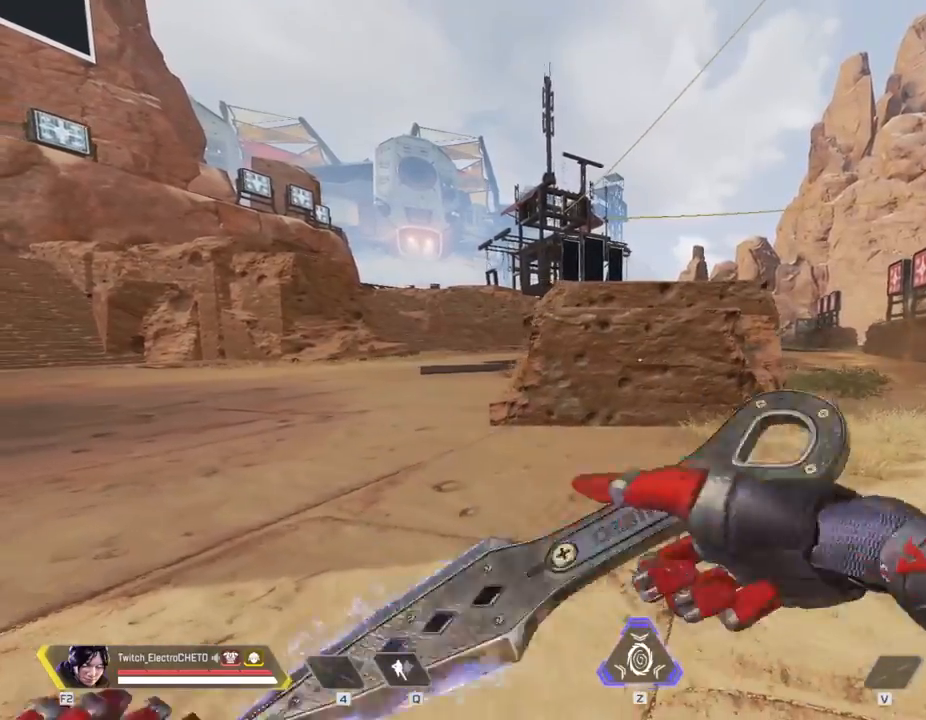
{"keys": ["d"], "mouse": [], "events": [[34, "d", "down"], [34, "s", "up"], [117, "d", "up"], [117, "w", "down"], [217, "a", "down"], [217, "w", "up"], [351, "a", "up"], [351, "s", "down"], [451, "d", "down"], [501, "s", "up"]]}
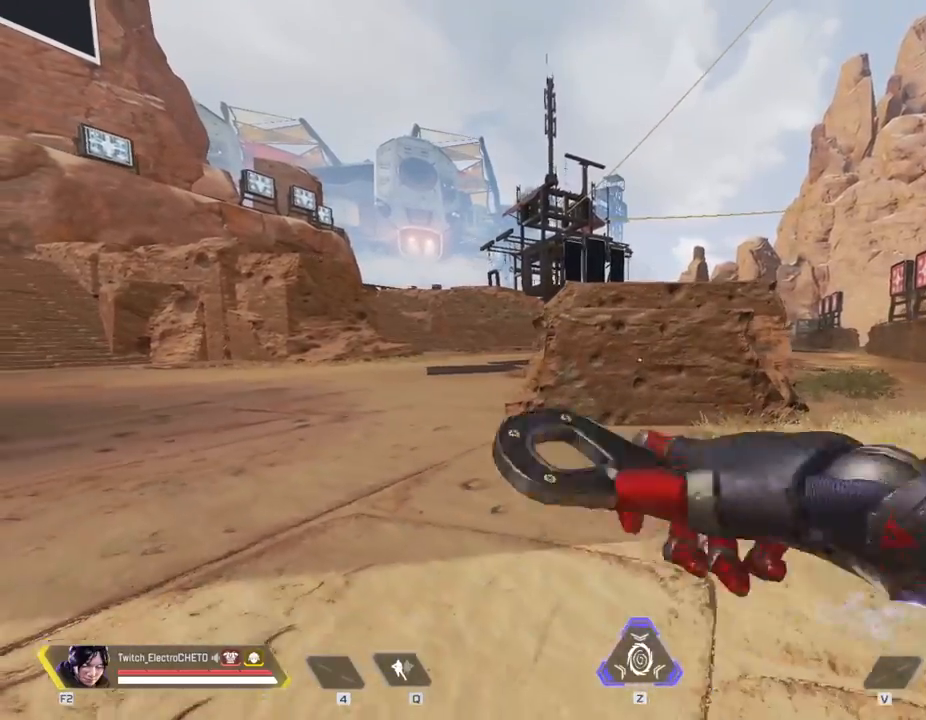
{"keys": ["d", "w"], "mouse": [], "events": [[83, "d", "up"], [83, "w", "down"], [184, "a", "down"], [184, "w", "up"], [284, "s", "down"], [367, "a", "up"], [367, "d", "down"], [367, "s", "up"], [467, "w", "down"]]}
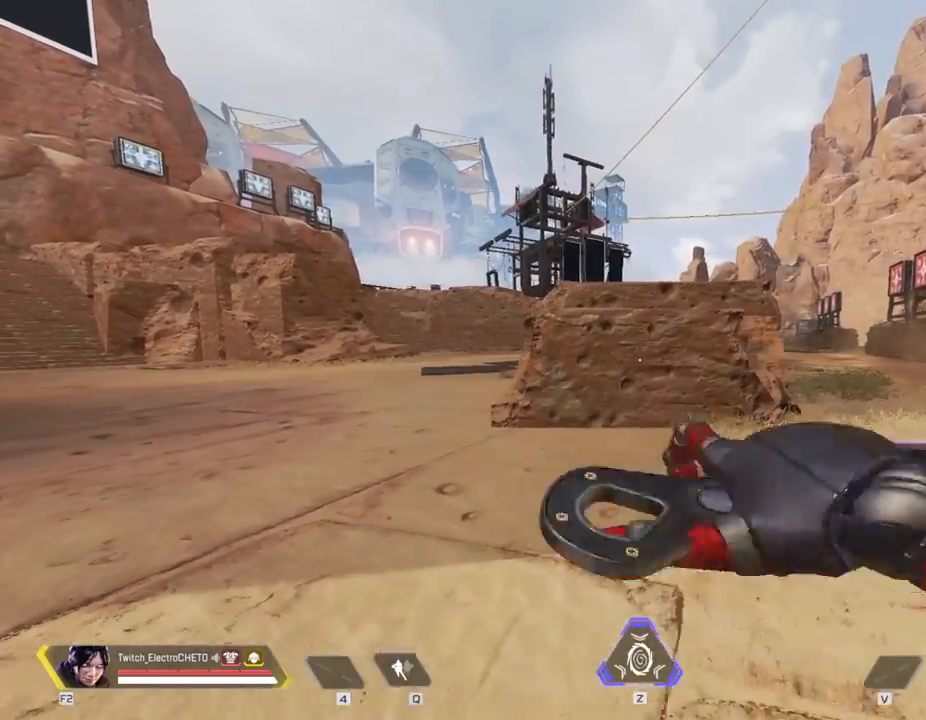
{"keys": [], "mouse": [], "events": [[17, "d", "up"], [51, "a", "down"], [51, "w", "up"], [201, "s", "down"], [251, "a", "up"], [251, "d", "down"], [301, "s", "up"], [384, "d", "up"], [384, "w", "down"], [484, "w", "up"]]}
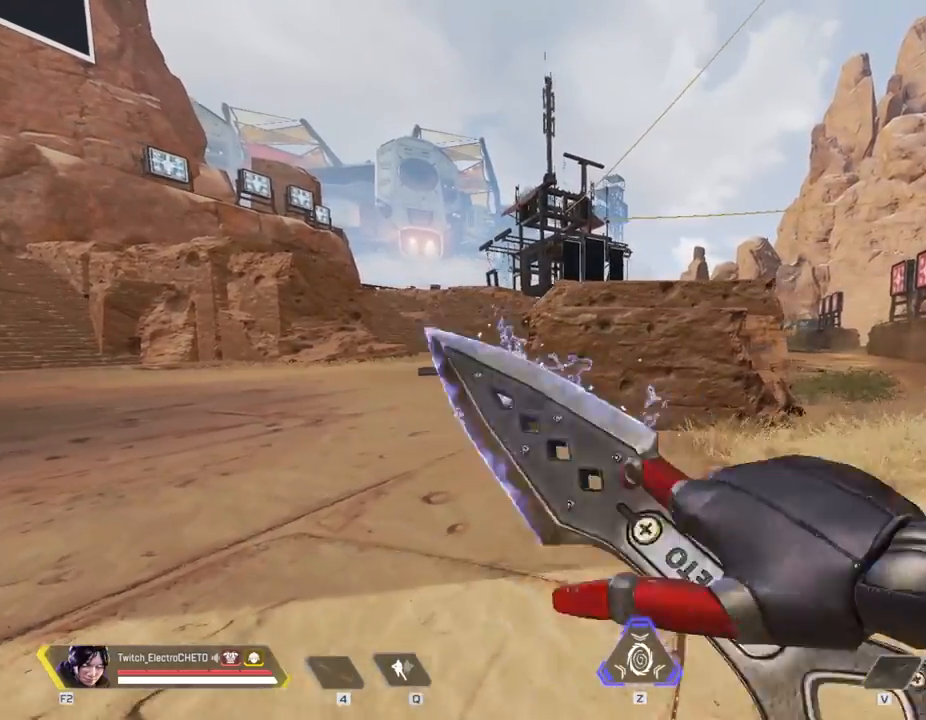
{"keys": ["a"], "mouse": [], "events": [[33, "a", "down"], [117, "s", "down"], [167, "a", "up"], [167, "d", "down"], [217, "s", "up"], [300, "d", "up"], [300, "w", "down"], [400, "a", "down"], [400, "w", "up"]]}
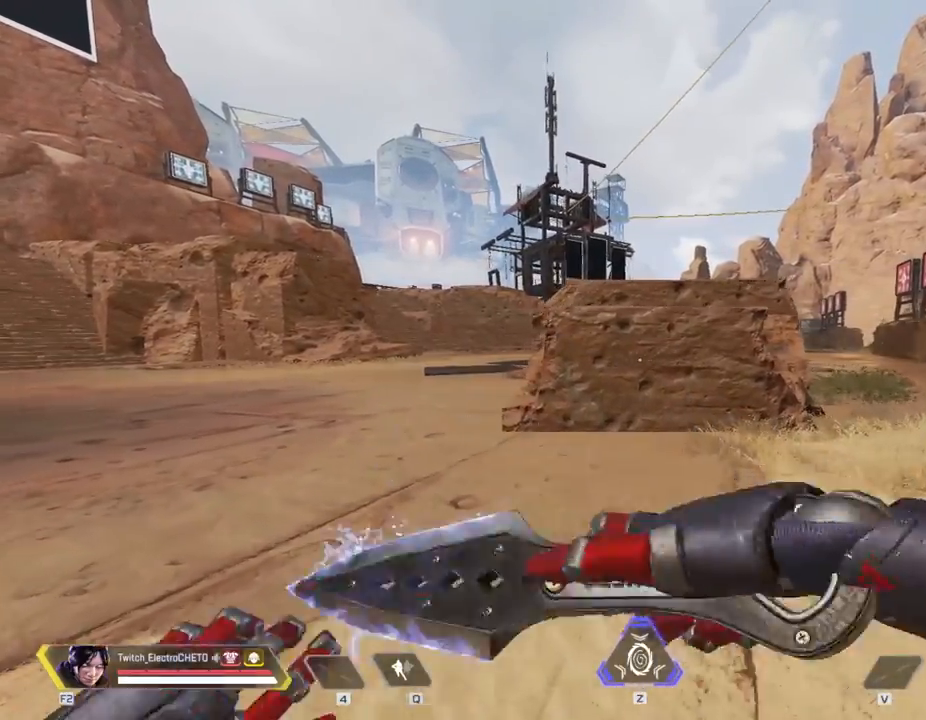
{"keys": ["d"], "mouse": [], "events": [[51, "d", "down"], [51, "s", "down"], [84, "a", "up"], [84, "s", "up"], [234, "d", "up"], [334, "a", "down"], [368, "a", "up"], [368, "d", "down"]]}
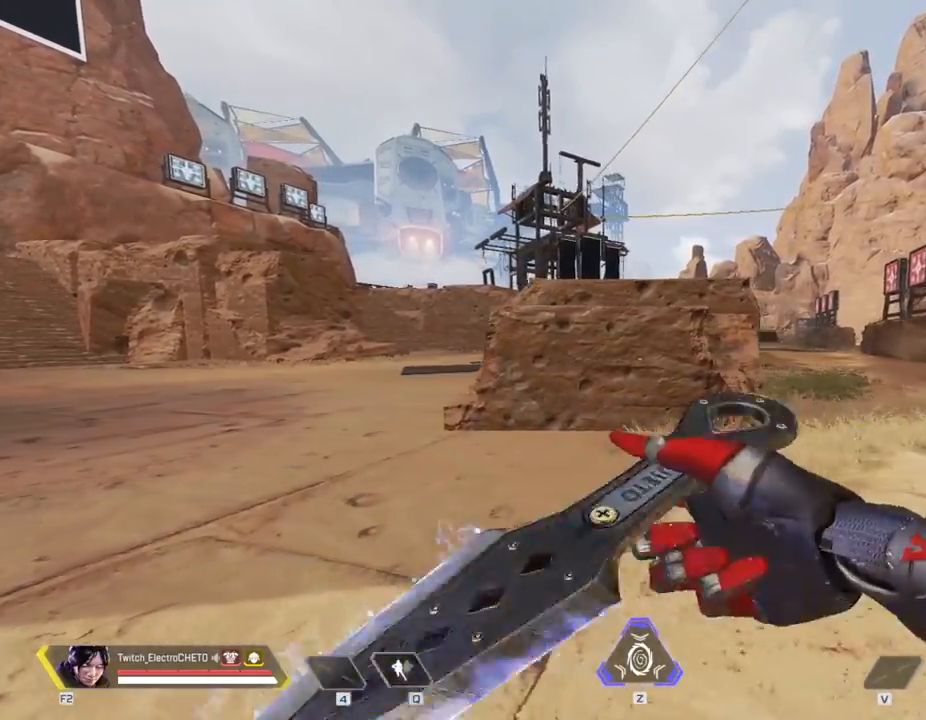
{"keys": ["w"], "mouse": [], "events": [[17, "w", "down"], [100, "d", "up"]]}
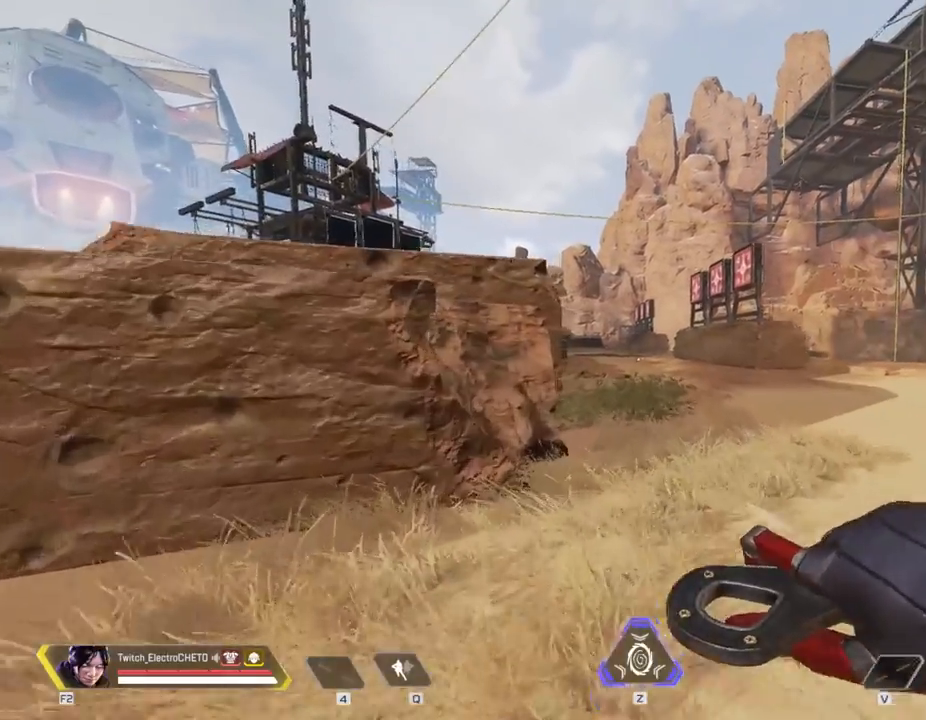
{"keys": ["w"], "mouse": [], "events": []}
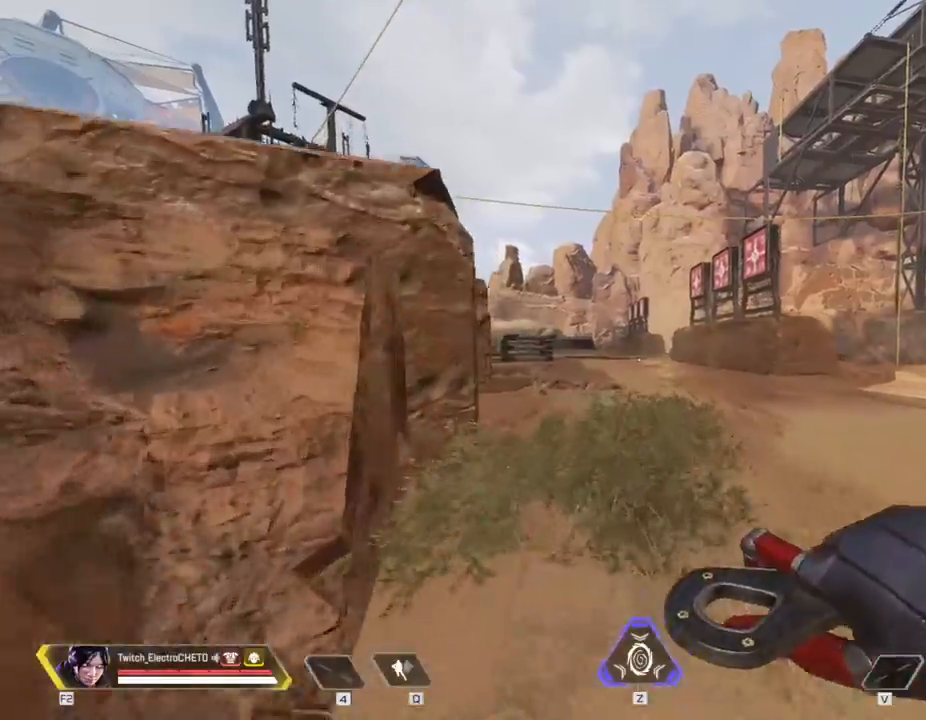
{"keys": ["w"], "mouse": [], "events": []}
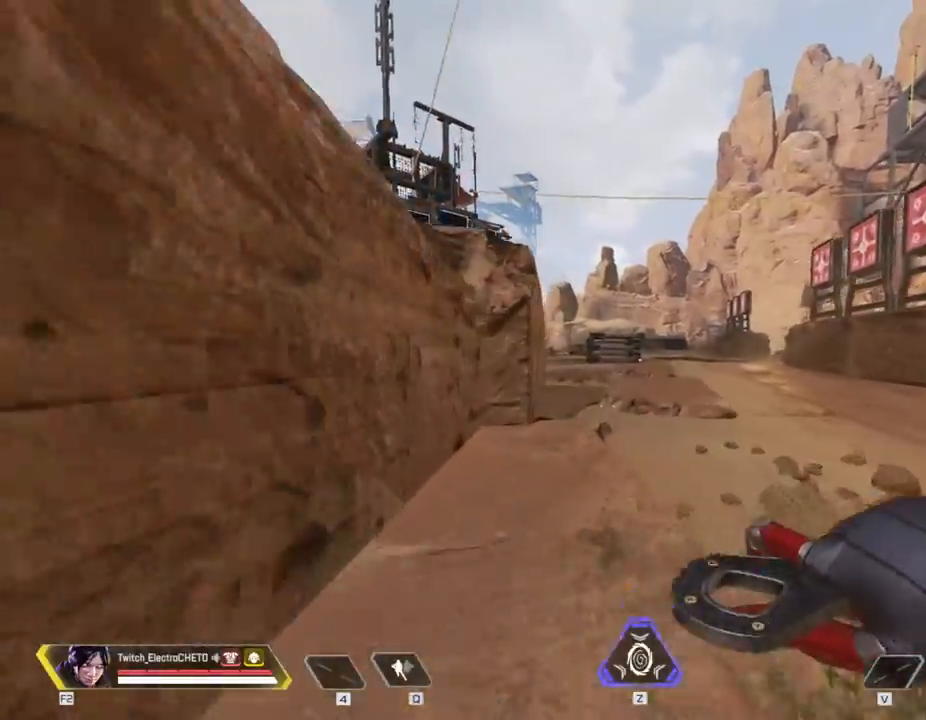
{"keys": ["w"], "mouse": [], "events": []}
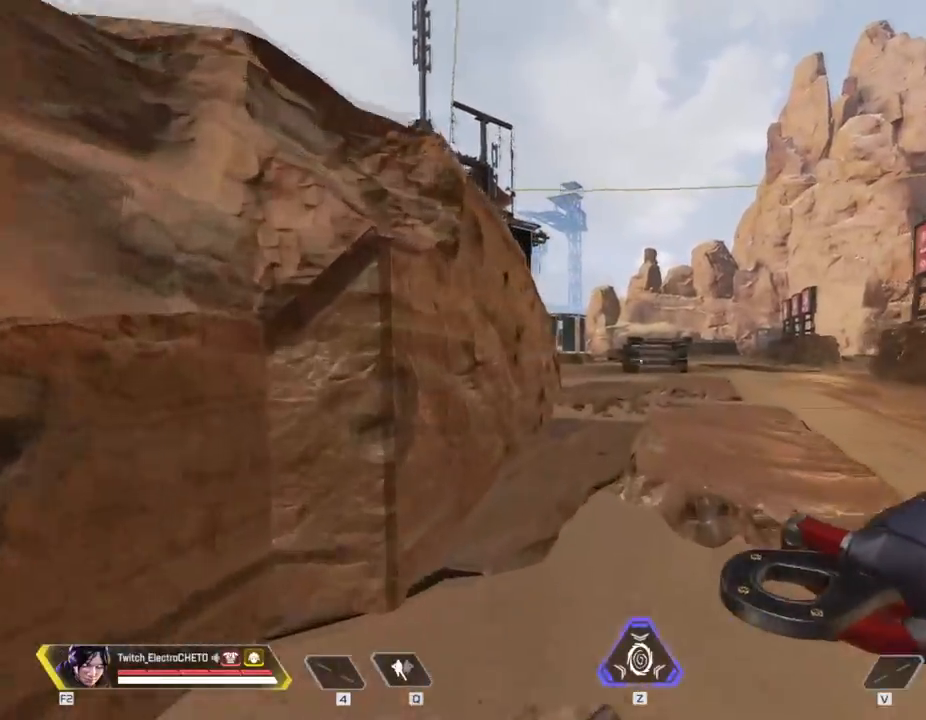
{"keys": ["w"], "mouse": [], "events": []}
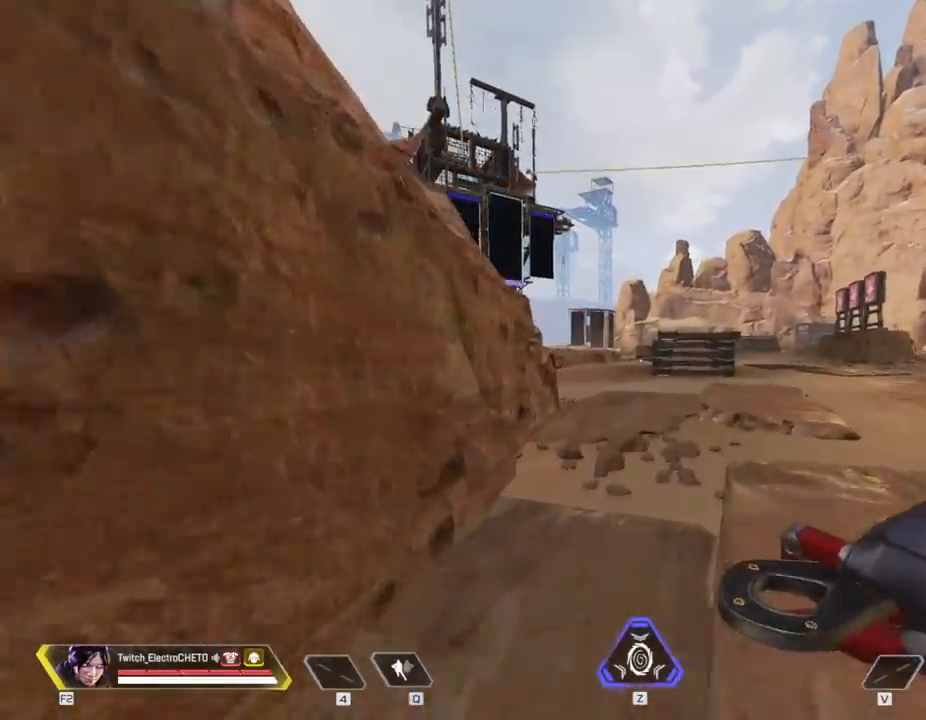
{"keys": ["shift", "w"], "mouse": [], "events": [[401, "shift", "down"]]}
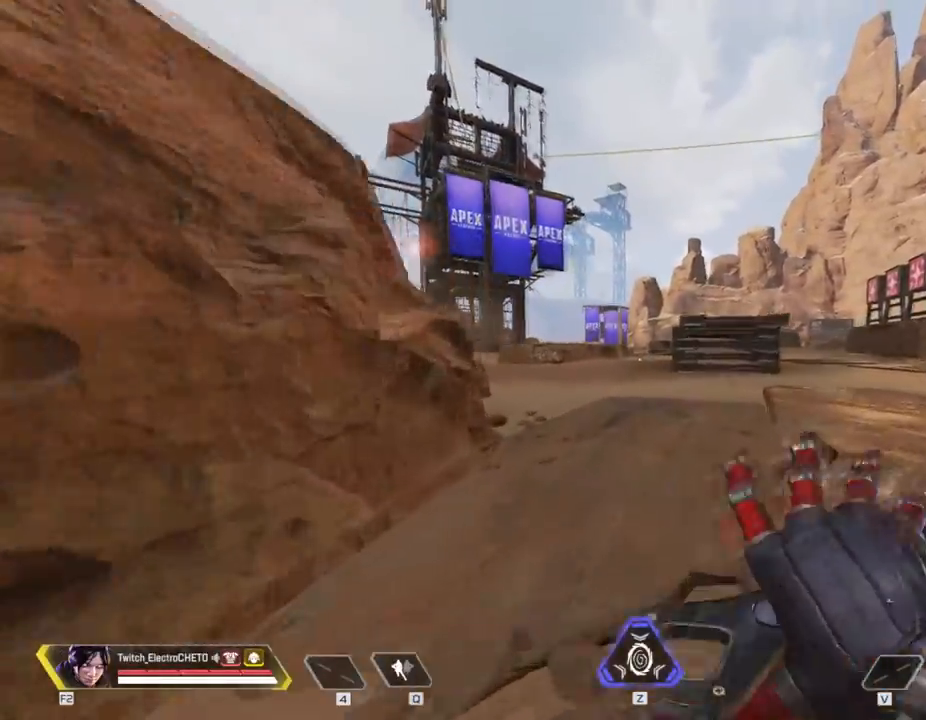
{"keys": [], "mouse": ["wheel"], "events": [[284, "space", "down"], [334, "w", "up"], [384, "space", "up"], [434, "shift", "up"], [467, "mouse_wheel", "down"]]}
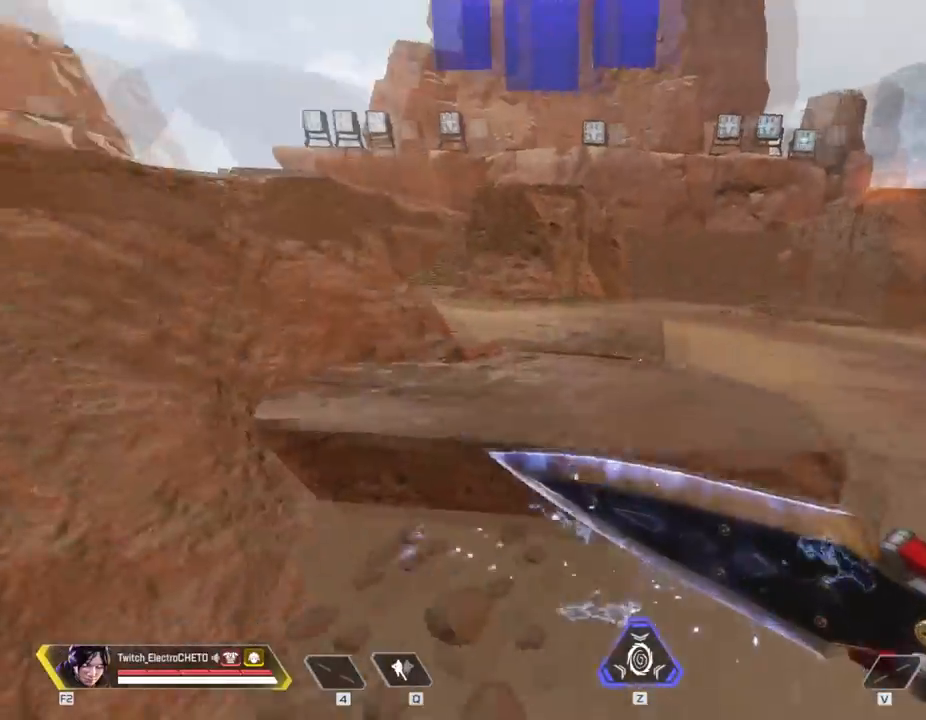
{"keys": [], "mouse": ["wheel"], "events": [[84, "mouse_wheel", "up"], [384, "mouse_wheel", "down"]]}
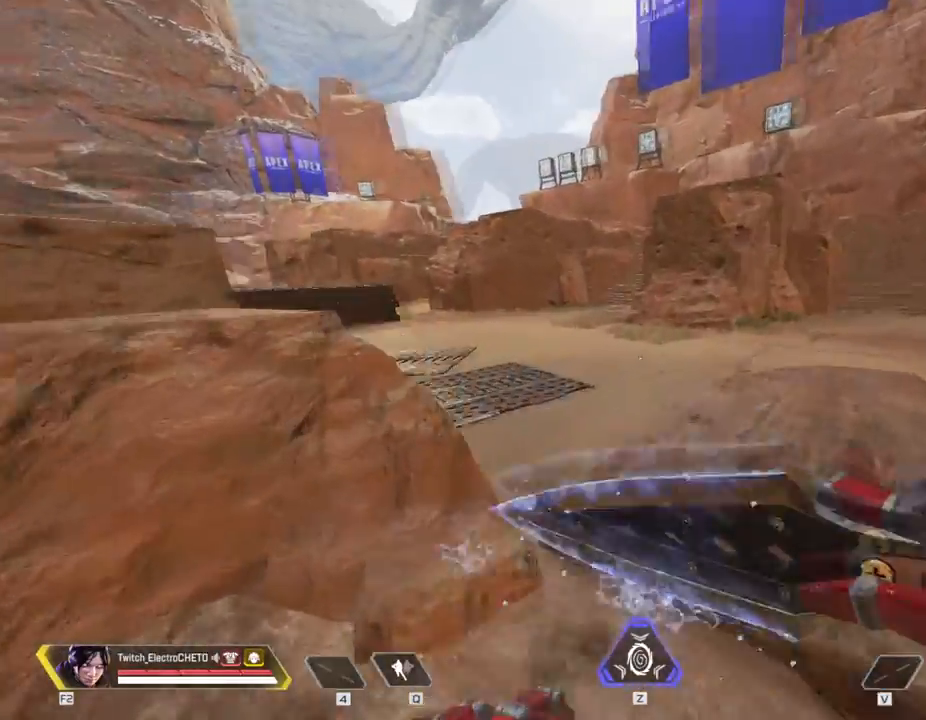
{"keys": ["w"], "mouse": [], "events": [[17, "mouse_wheel", "up"], [267, "mouse_wheel", "down"], [400, "mouse_wheel", "up"], [500, "w", "down"]]}
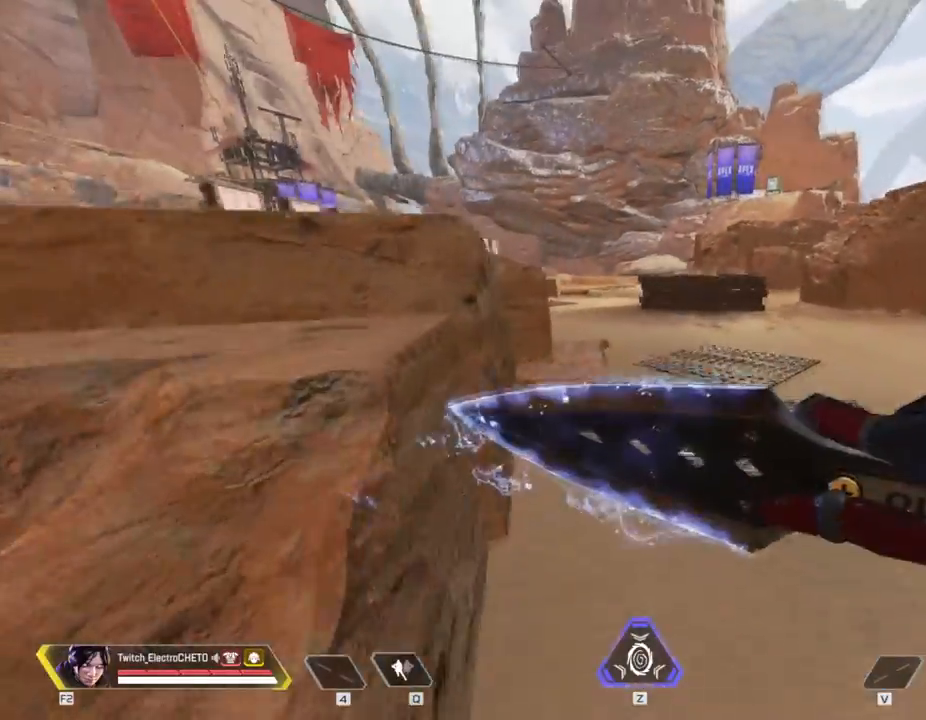
{"keys": ["w"], "mouse": [], "events": []}
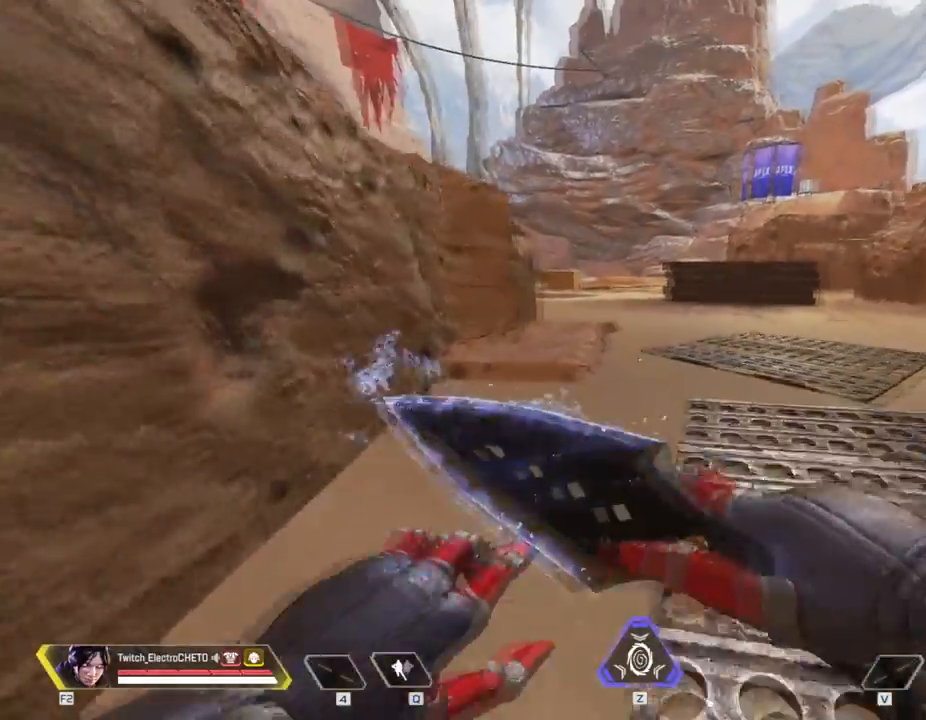
{"keys": ["w"], "mouse": [], "events": []}
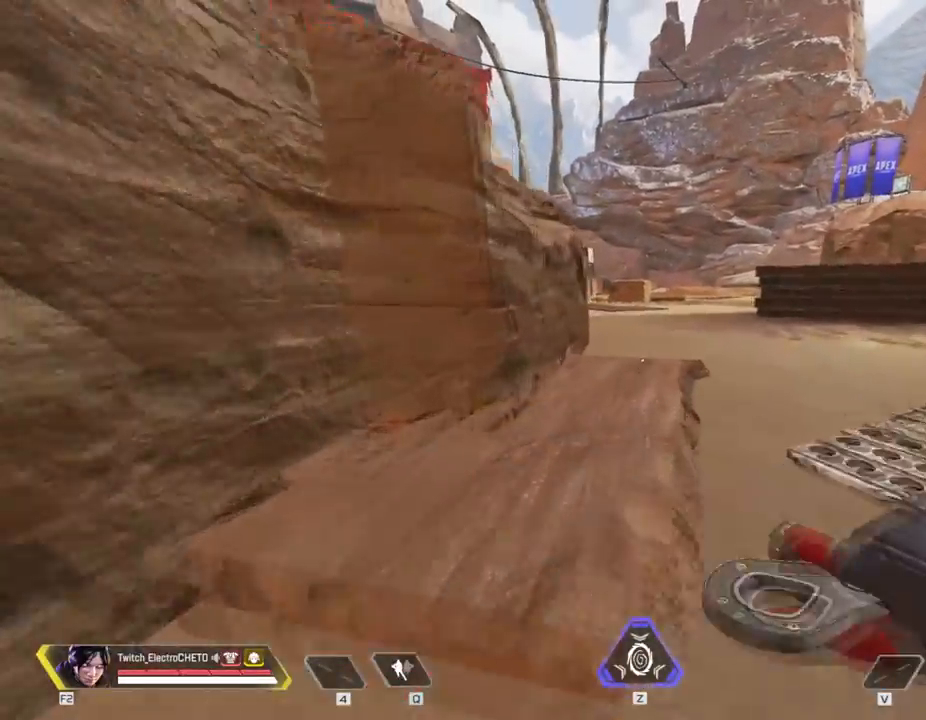
{"keys": ["w"], "mouse": [], "events": []}